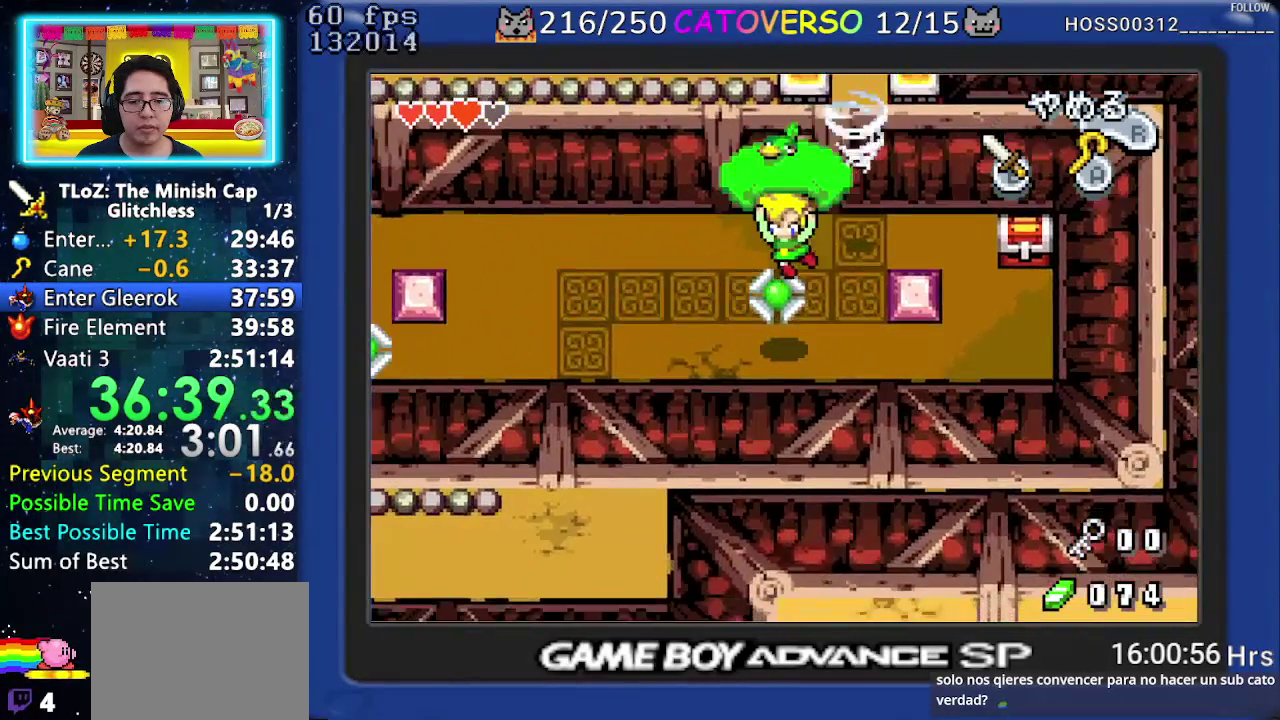
Gameplay with a controller (Nintendo layout); each line is a JSON object with the inputs held at the frame after it. "events" lists button and stick changes between this image and that frame as [ms after this image, input, new state], when the widget could be followed in between. Not read: L3 R3.
{"buttons": ["DPAD_LEFT"], "events": [[217, "DPAD_LEFT", "up"], [283, "DPAD_LEFT", "down"], [383, "DPAD_DOWN", "up"]]}
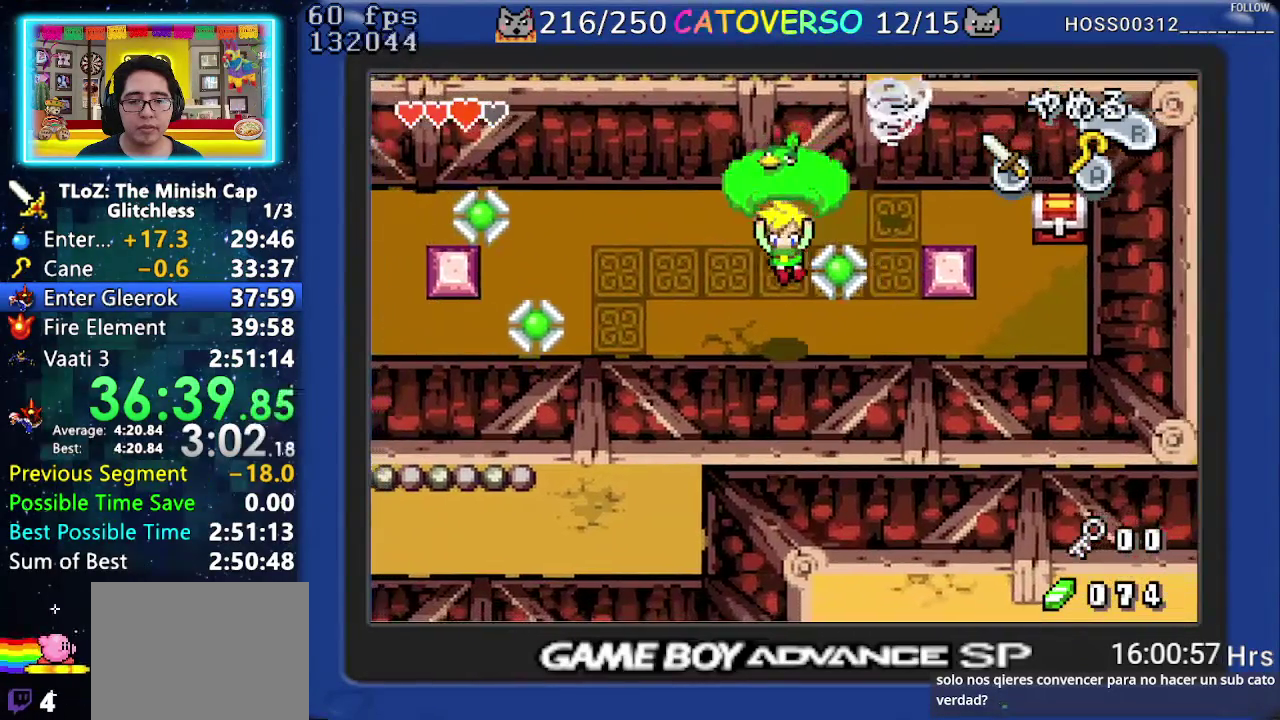
{"buttons": ["DPAD_LEFT"], "events": [[67, "DPAD_DOWN", "down"], [383, "DPAD_DOWN", "up"]]}
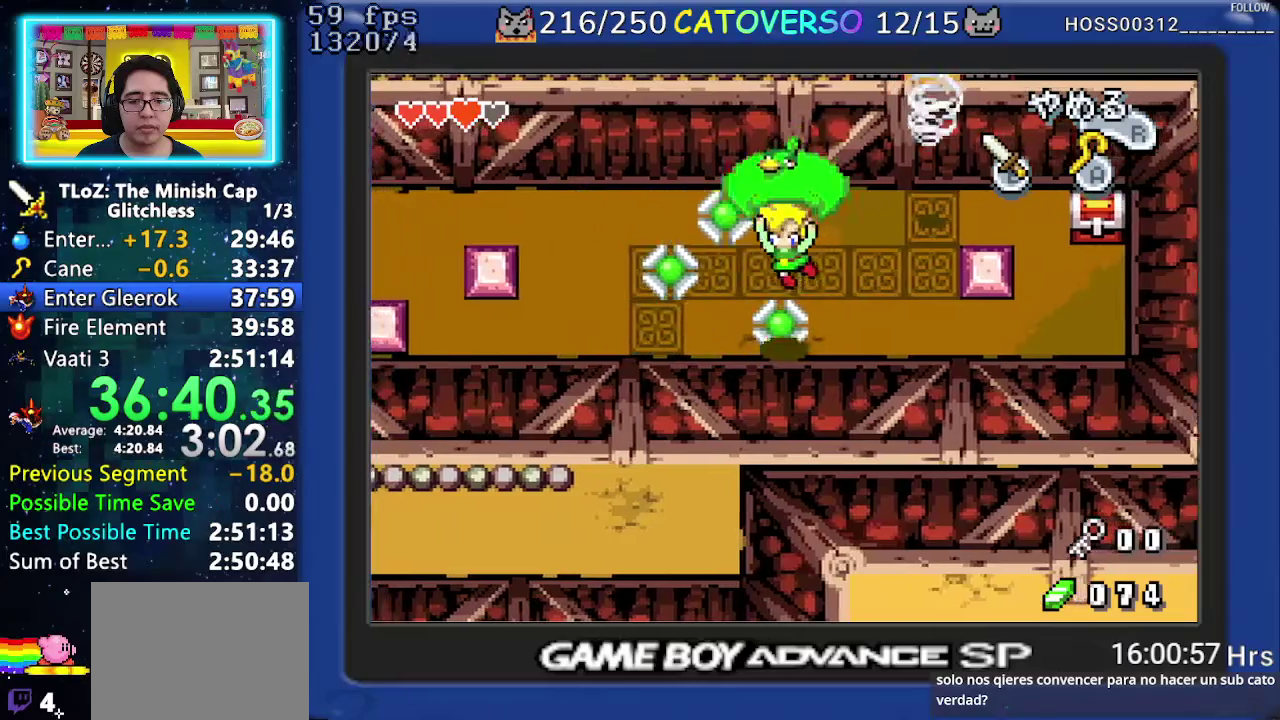
{"buttons": ["DPAD_DOWN", "DPAD_LEFT"], "events": [[200, "DPAD_DOWN", "down"]]}
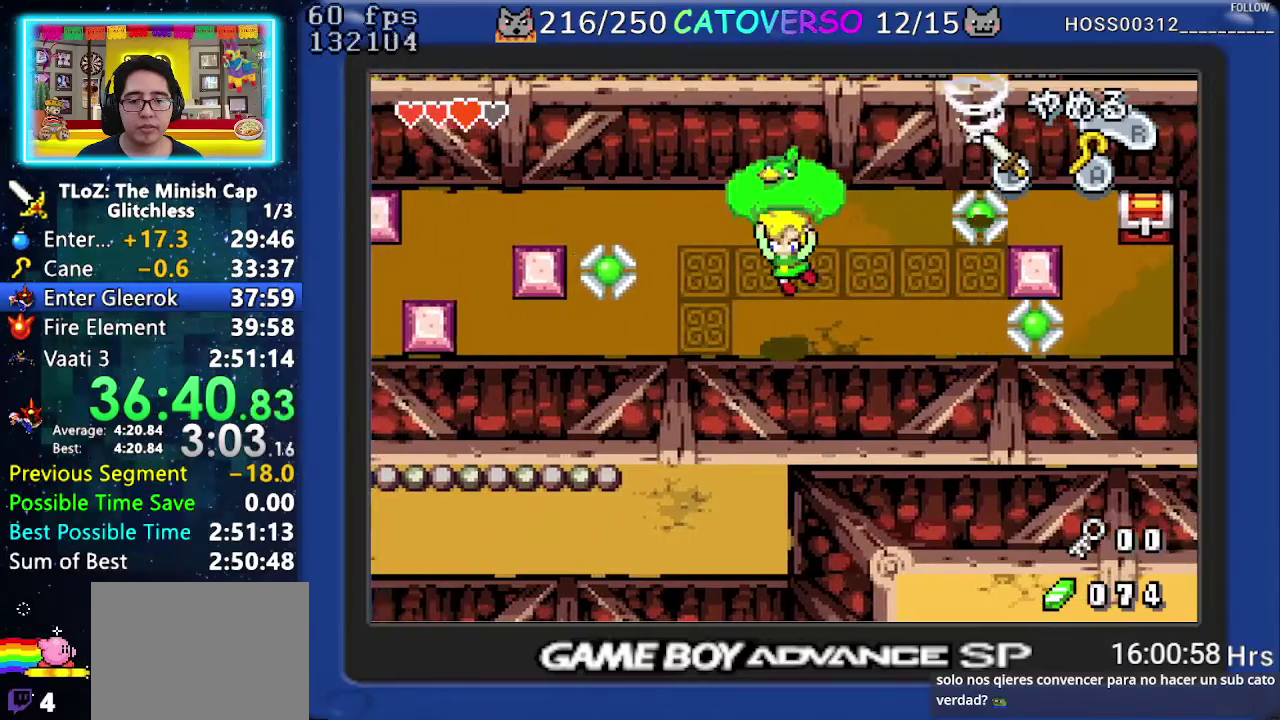
{"buttons": ["DPAD_DOWN", "DPAD_LEFT"], "events": [[50, "DPAD_LEFT", "up"], [400, "DPAD_LEFT", "down"]]}
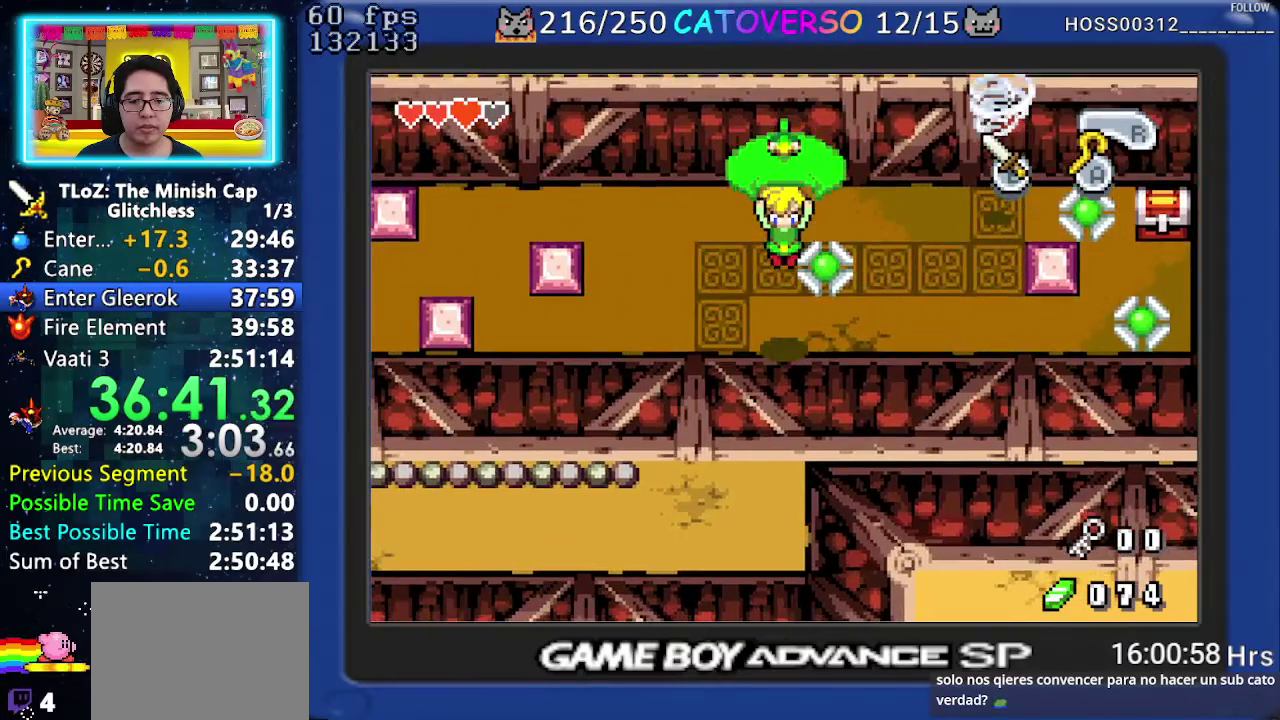
{"buttons": ["DPAD_DOWN"], "events": [[183, "DPAD_LEFT", "up"]]}
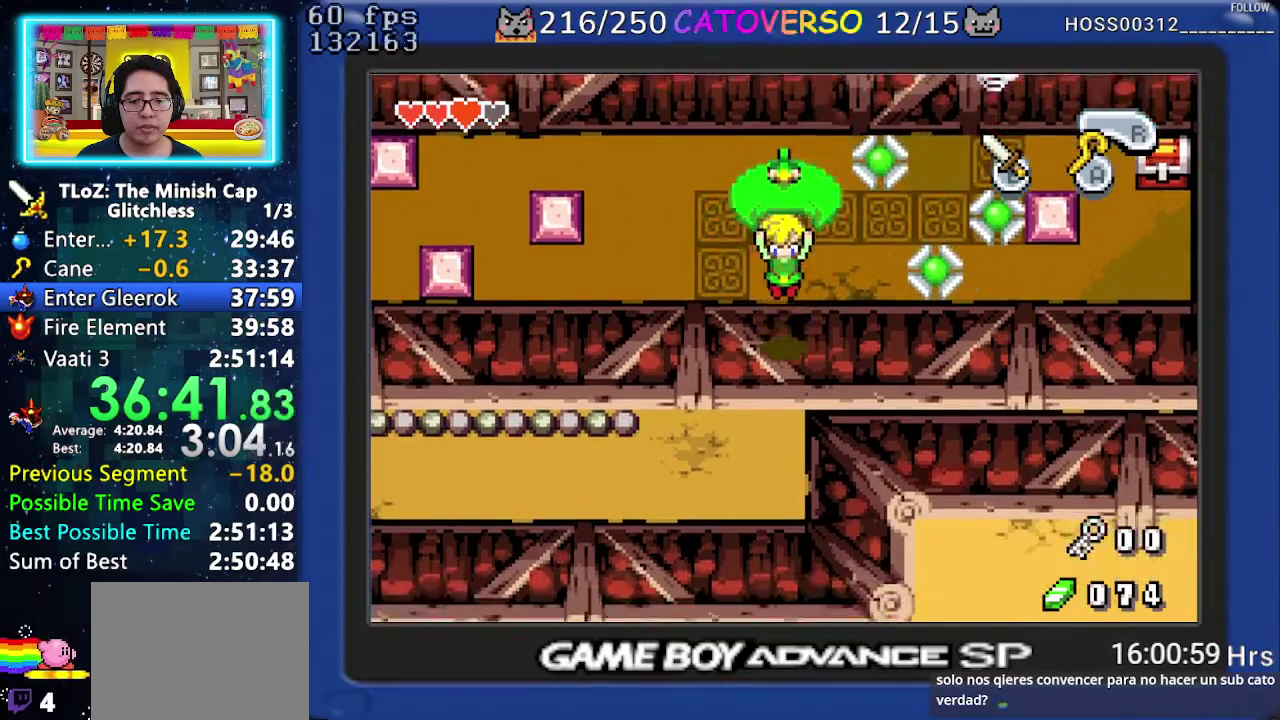
{"buttons": ["DPAD_DOWN"], "events": []}
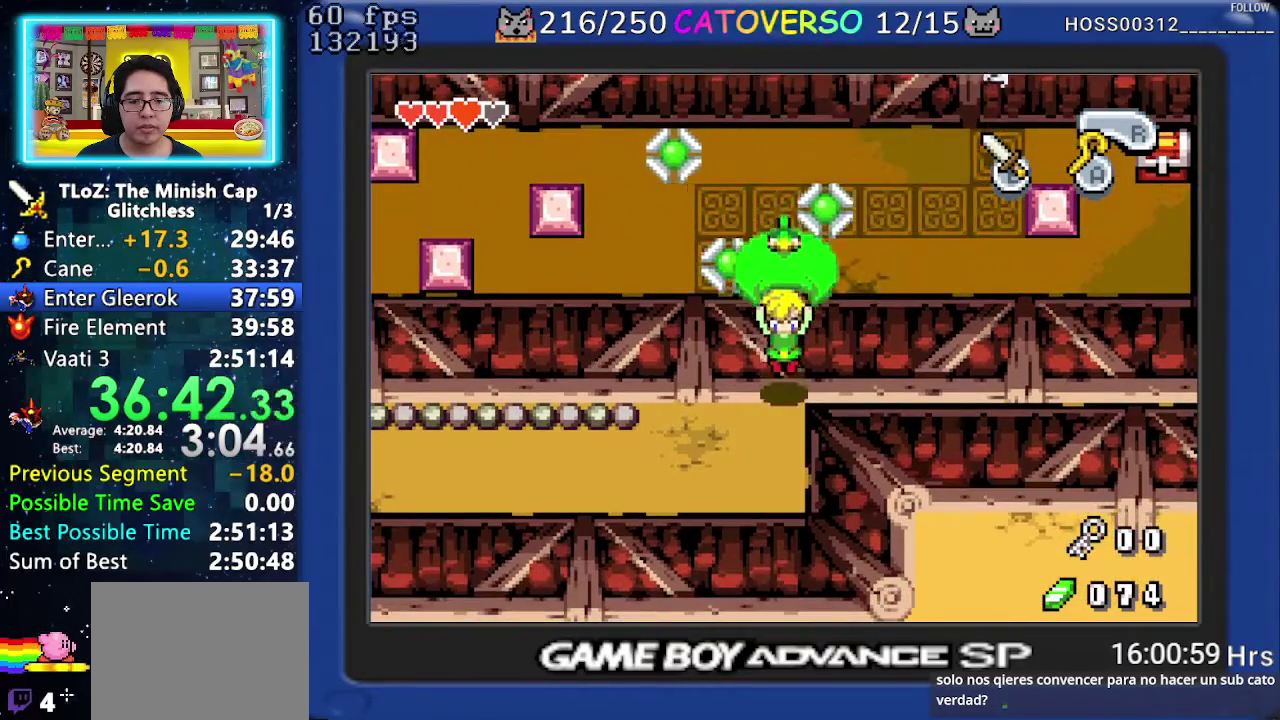
{"buttons": ["DPAD_DOWN"], "events": []}
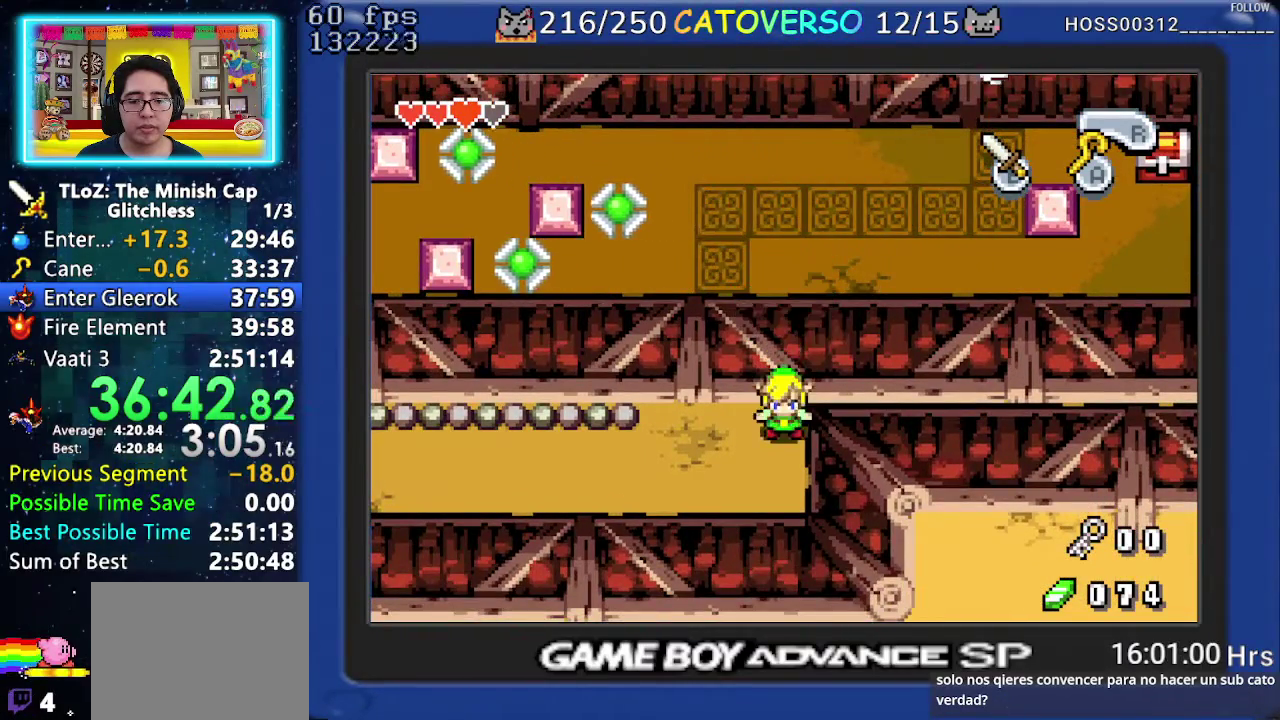
{"buttons": ["DPAD_LEFT"], "events": [[83, "DPAD_LEFT", "down"], [200, "DPAD_DOWN", "up"], [217, "R1", "down"], [283, "R1", "up"], [350, "R1", "down"], [467, "R1", "up"]]}
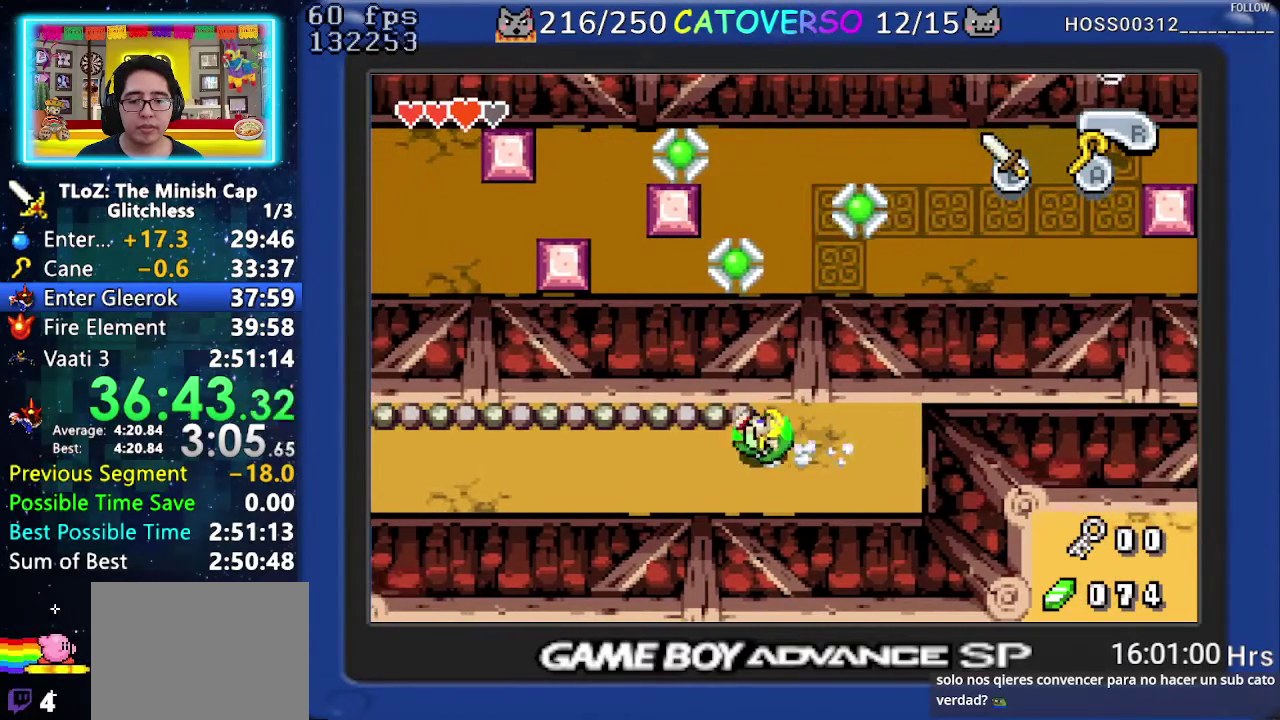
{"buttons": ["DPAD_LEFT"], "events": [[200, "R1", "down"], [283, "R1", "up"], [333, "R1", "down"], [483, "R1", "up"]]}
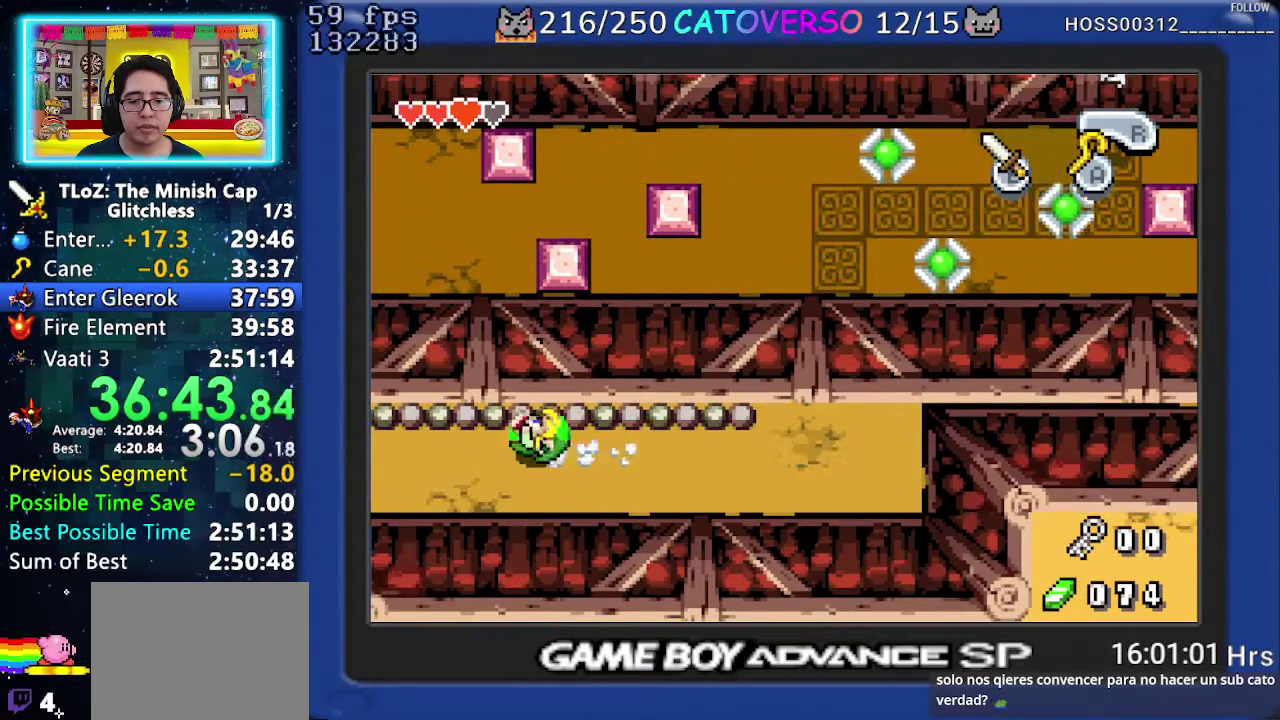
{"buttons": ["DPAD_LEFT"], "events": []}
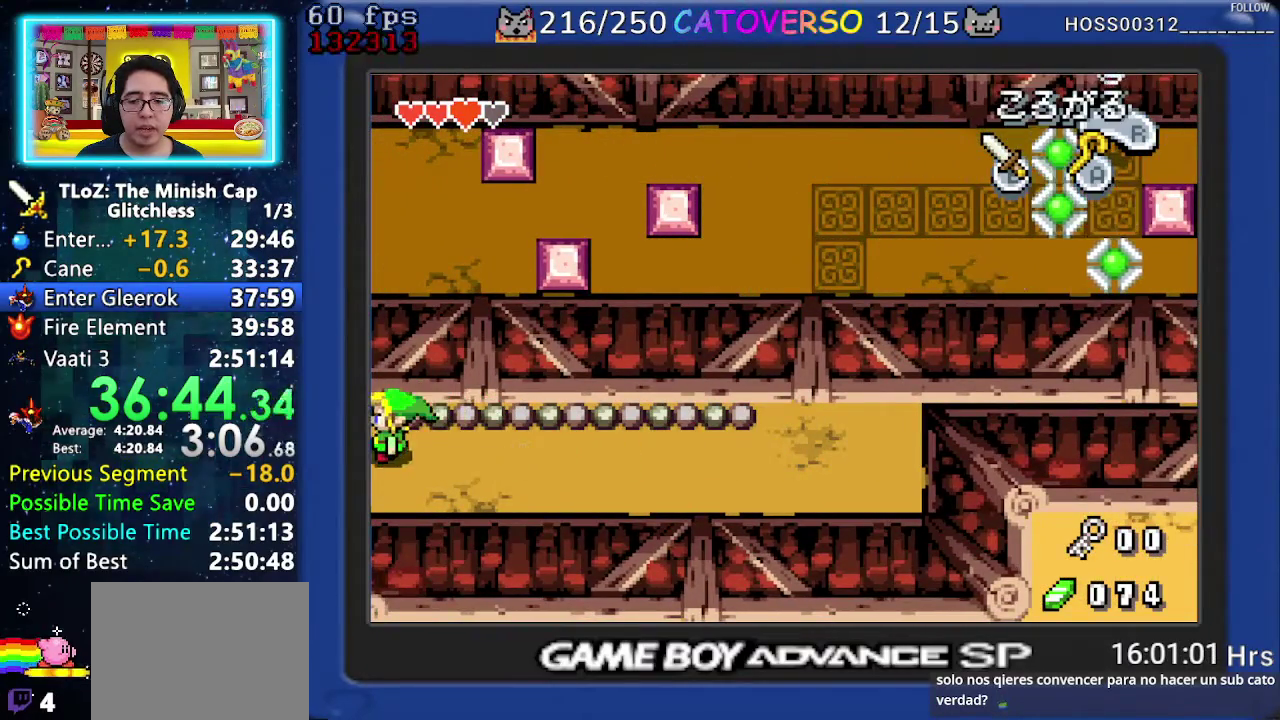
{"buttons": ["R1", "DPAD_LEFT"], "events": [[250, "R1", "down"], [350, "R1", "up"], [450, "R1", "down"]]}
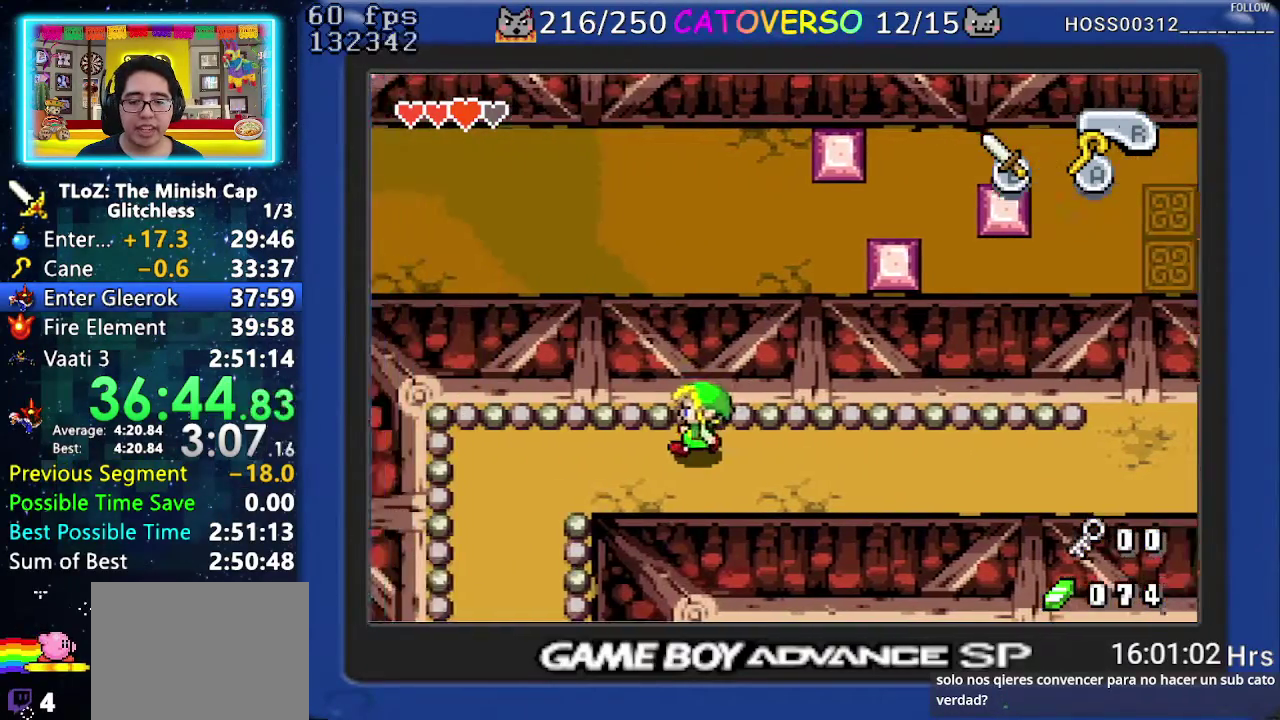
{"buttons": ["R1", "DPAD_LEFT"], "events": [[33, "R1", "up"], [117, "R1", "down"], [233, "R1", "up"], [283, "R1", "down"], [350, "R1", "up"], [450, "R1", "down"]]}
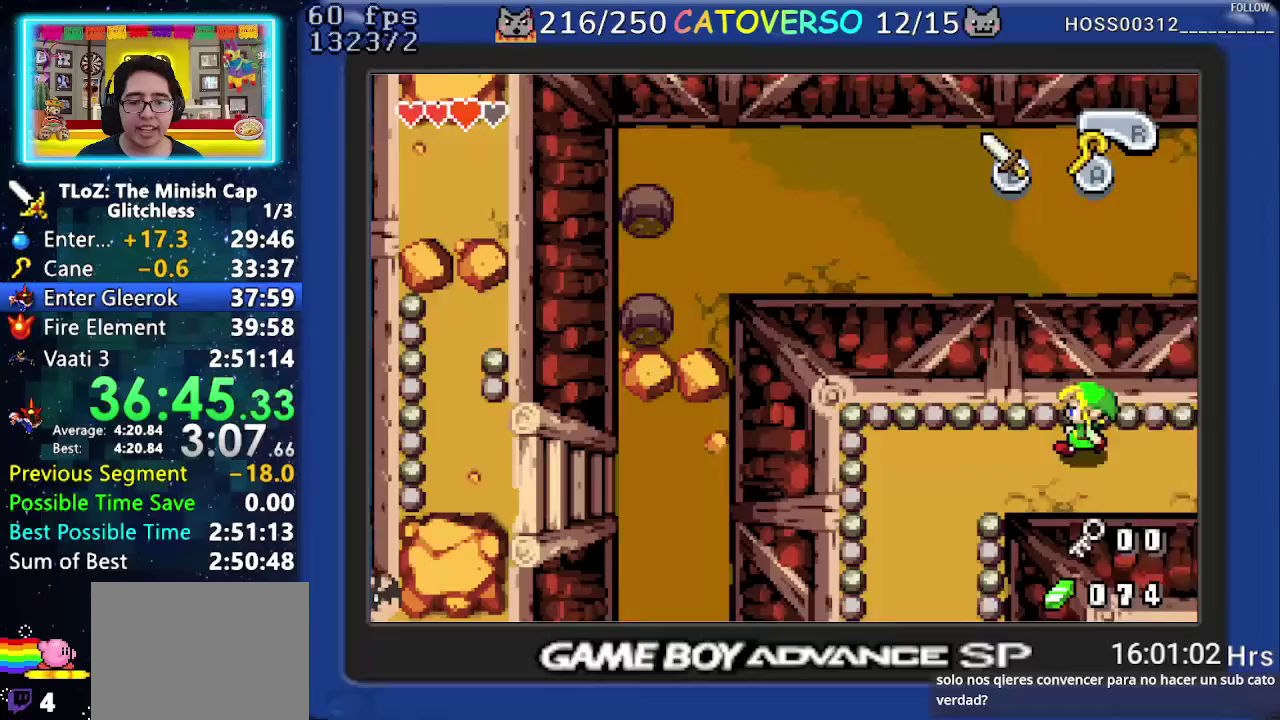
{"buttons": ["DPAD_DOWN"], "events": [[50, "R1", "up"], [117, "R1", "down"], [400, "DPAD_DOWN", "down"], [417, "R1", "up"], [500, "DPAD_LEFT", "up"]]}
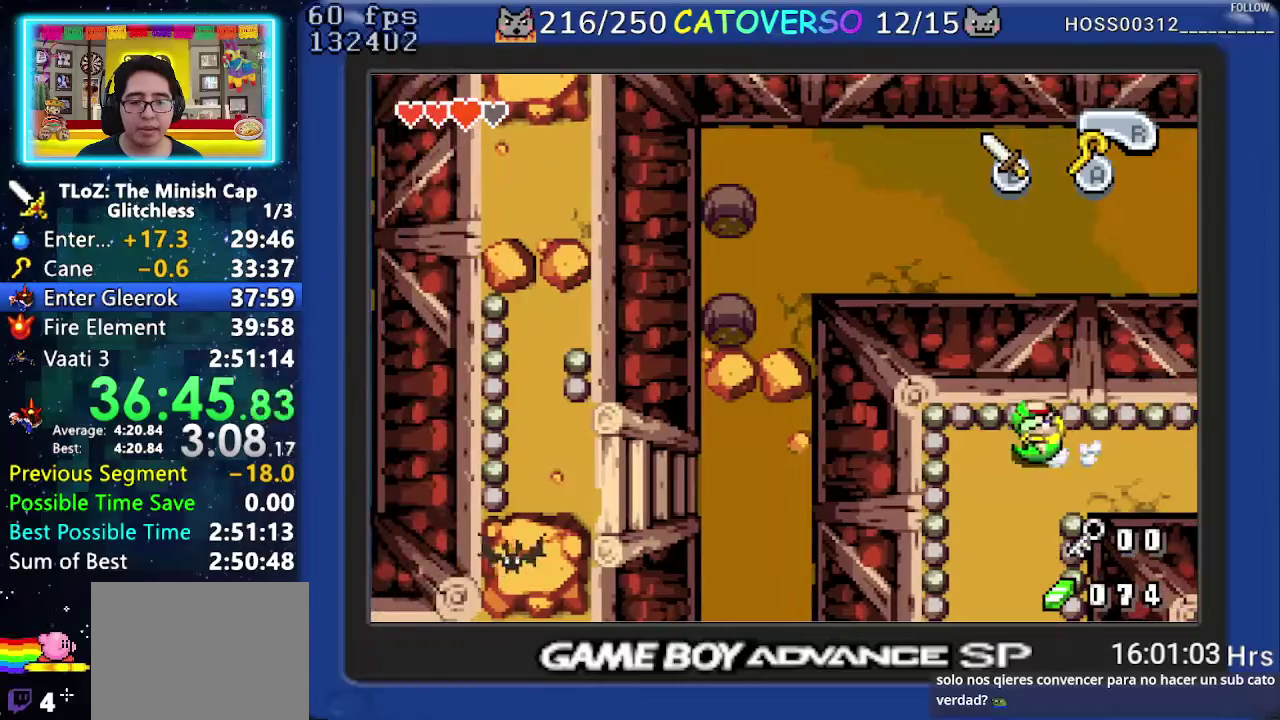
{"buttons": ["DPAD_DOWN"], "events": [[233, "R1", "down"], [383, "R1", "up"]]}
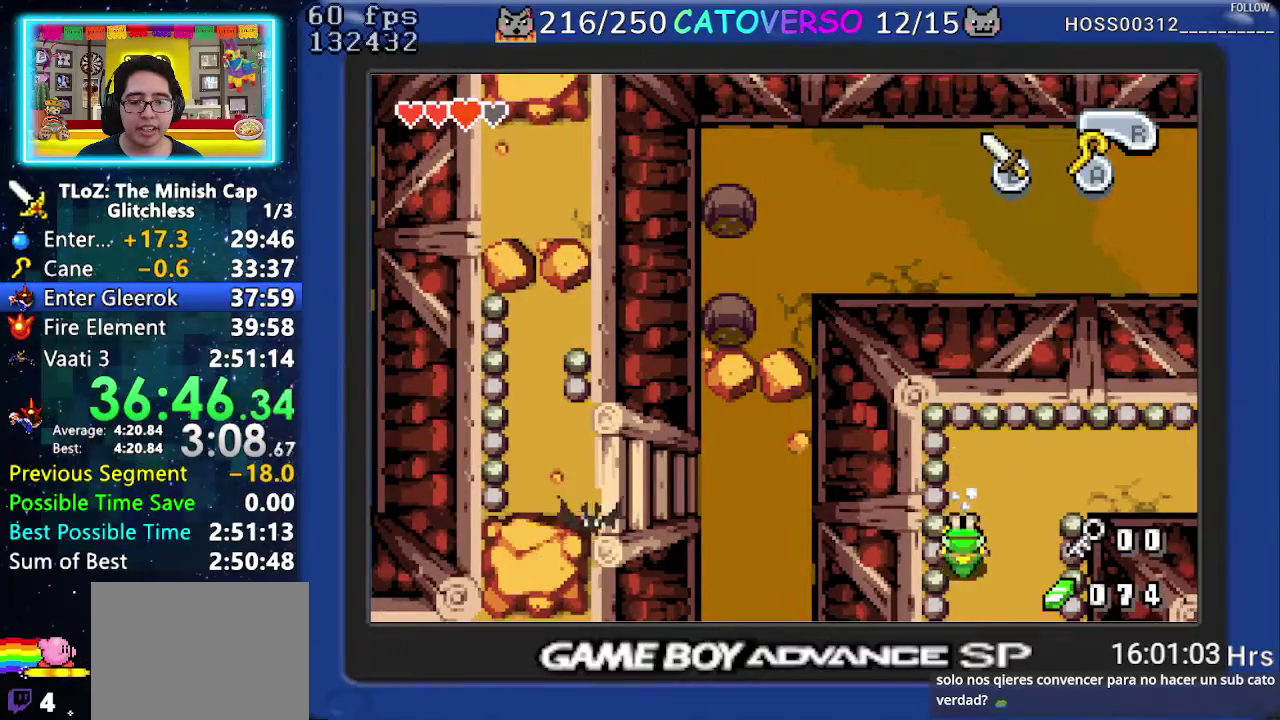
{"buttons": ["DPAD_DOWN", "DPAD_RIGHT"], "events": [[483, "DPAD_RIGHT", "down"]]}
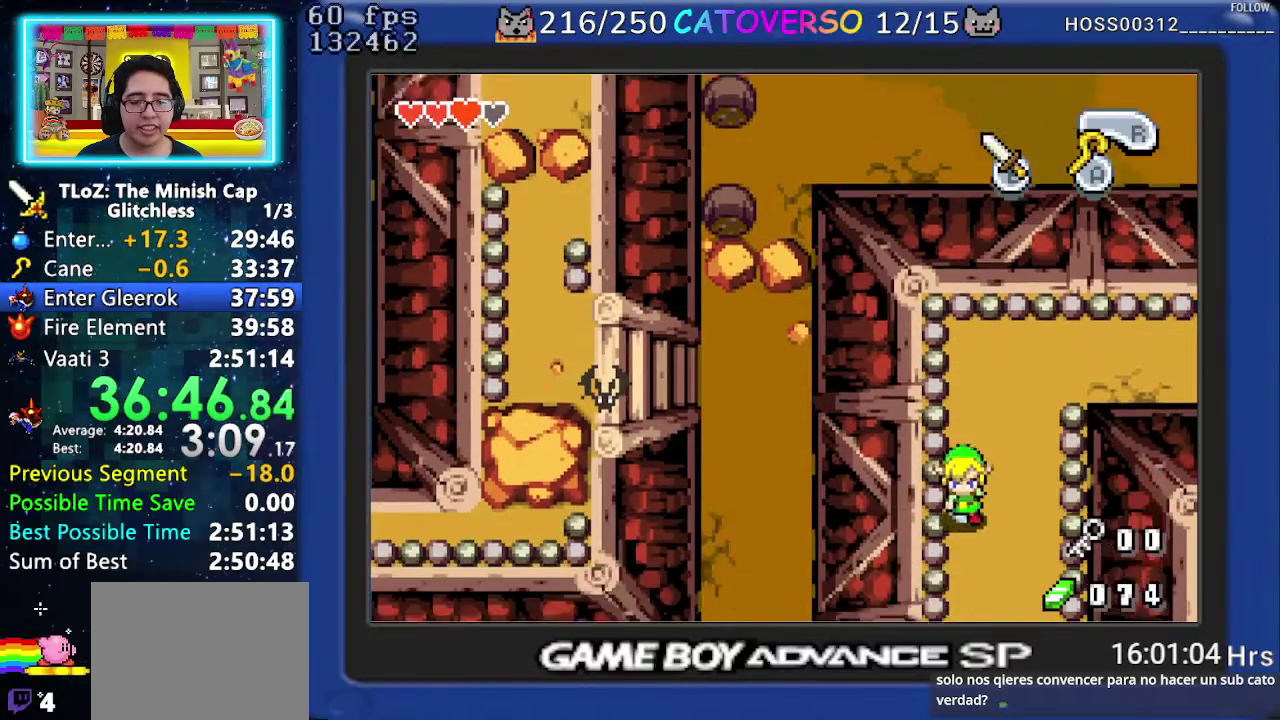
{"buttons": ["DPAD_DOWN", "DPAD_RIGHT"], "events": []}
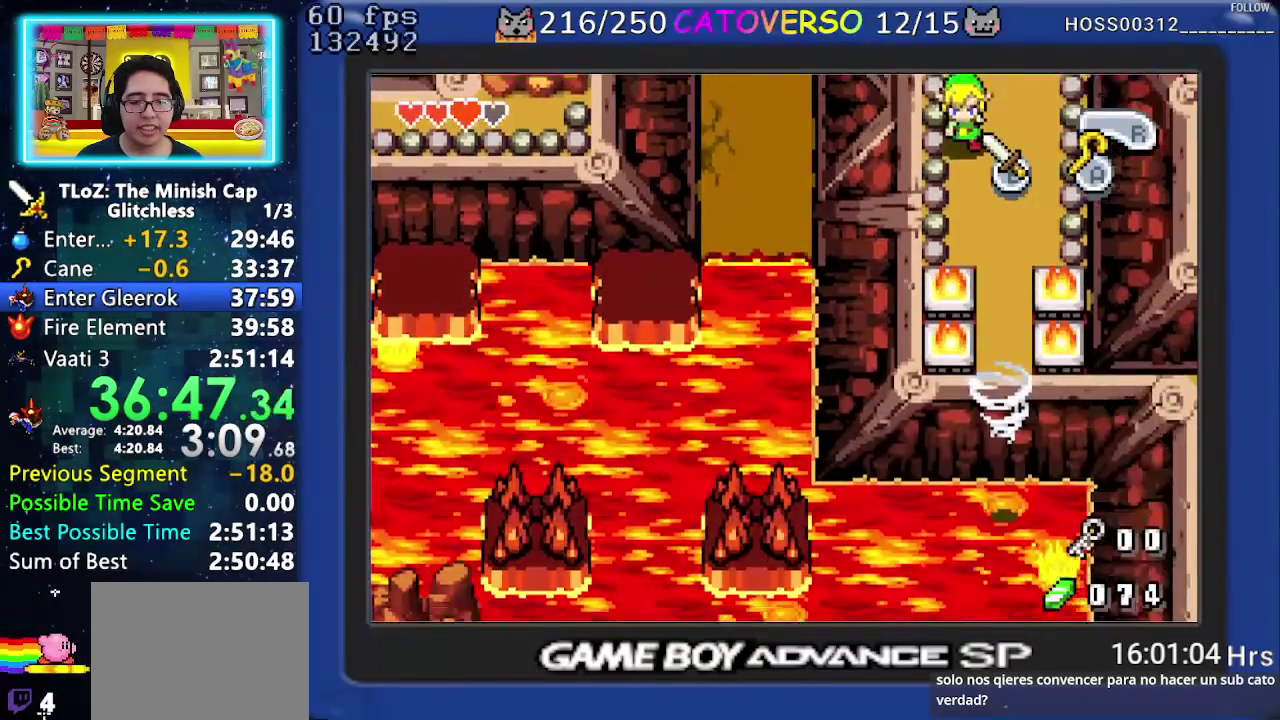
{"buttons": ["DPAD_DOWN"], "events": [[283, "DPAD_RIGHT", "up"], [300, "R1", "down"], [367, "R1", "up"]]}
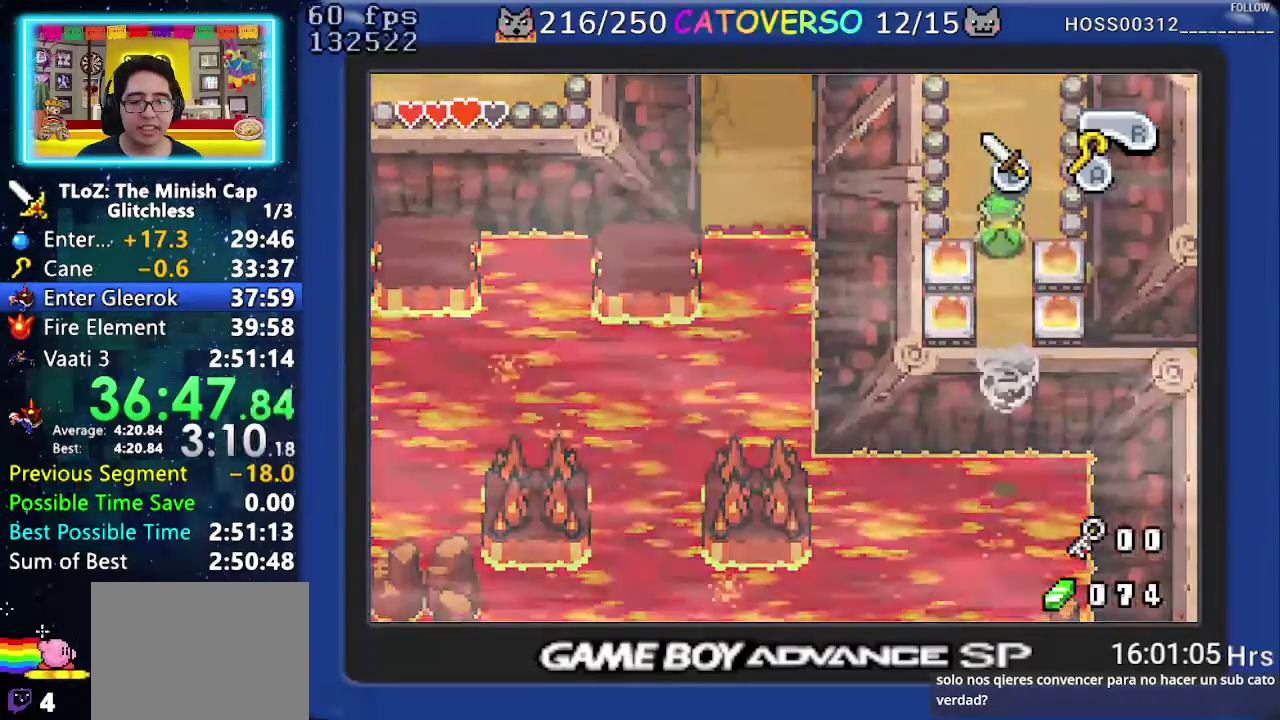
{"buttons": ["DPAD_DOWN"], "events": []}
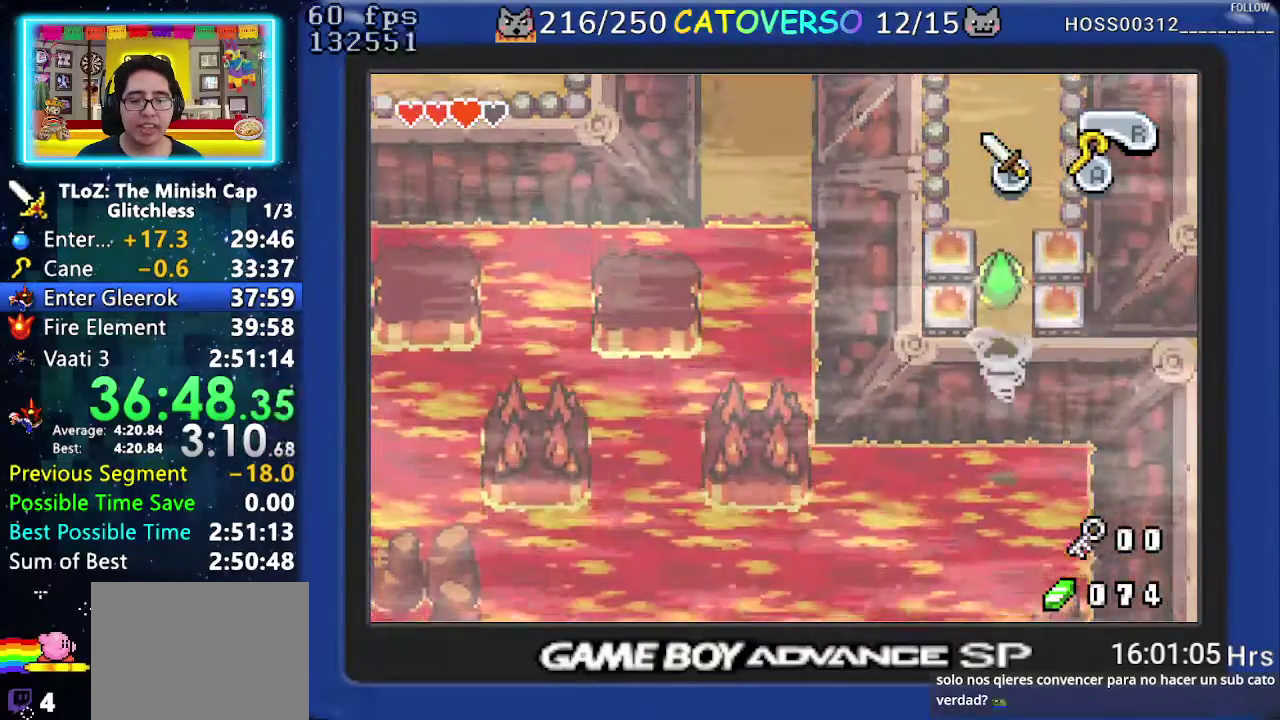
{"buttons": ["DPAD_DOWN"], "events": []}
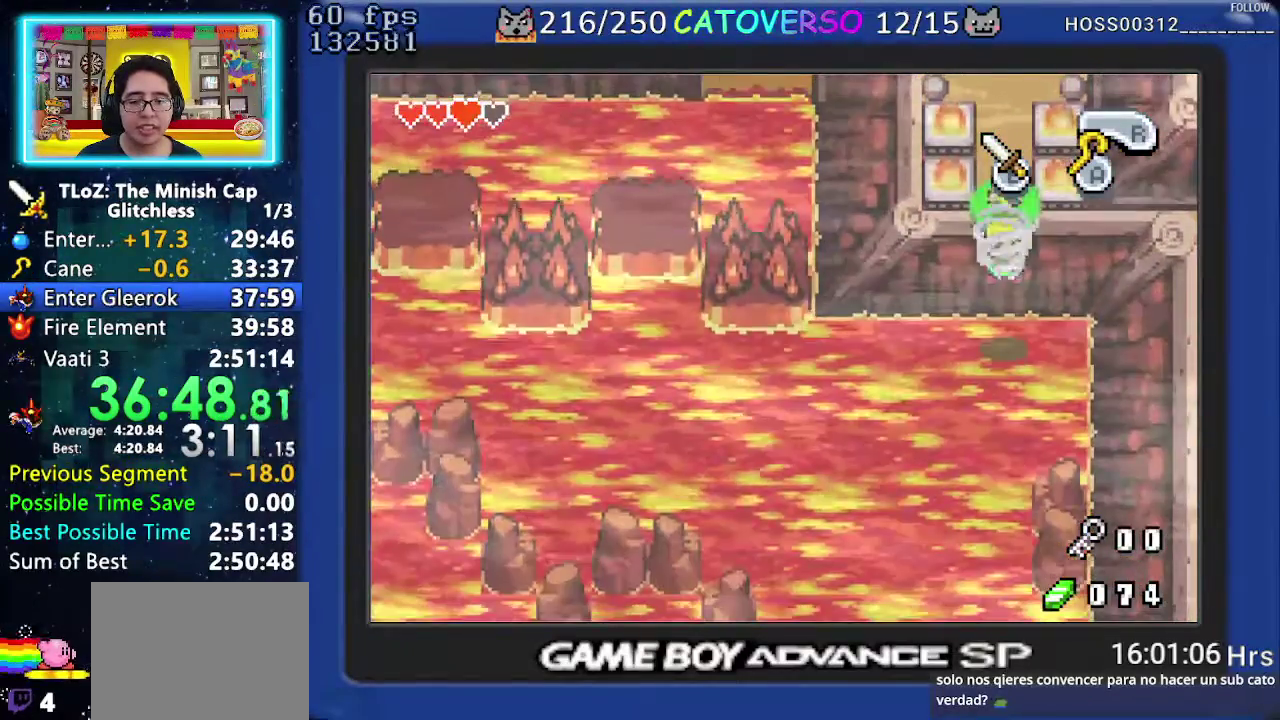
{"buttons": ["DPAD_DOWN"], "events": []}
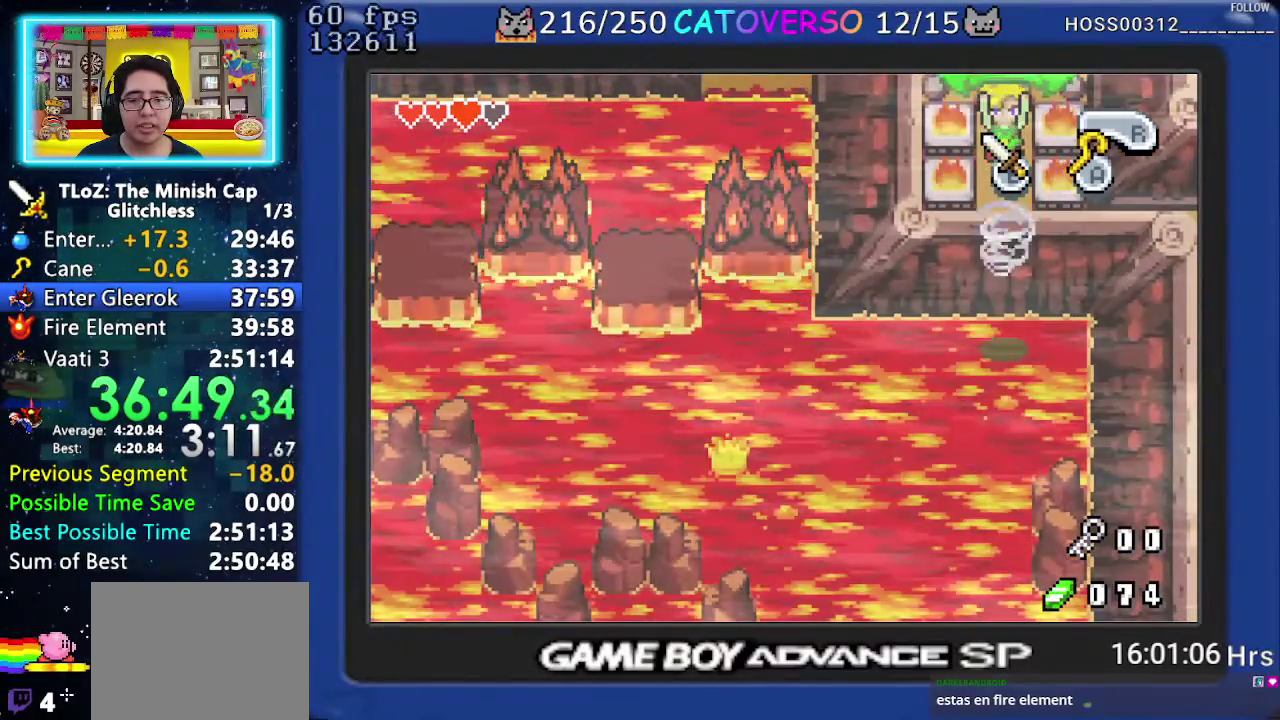
{"buttons": ["DPAD_DOWN"], "events": []}
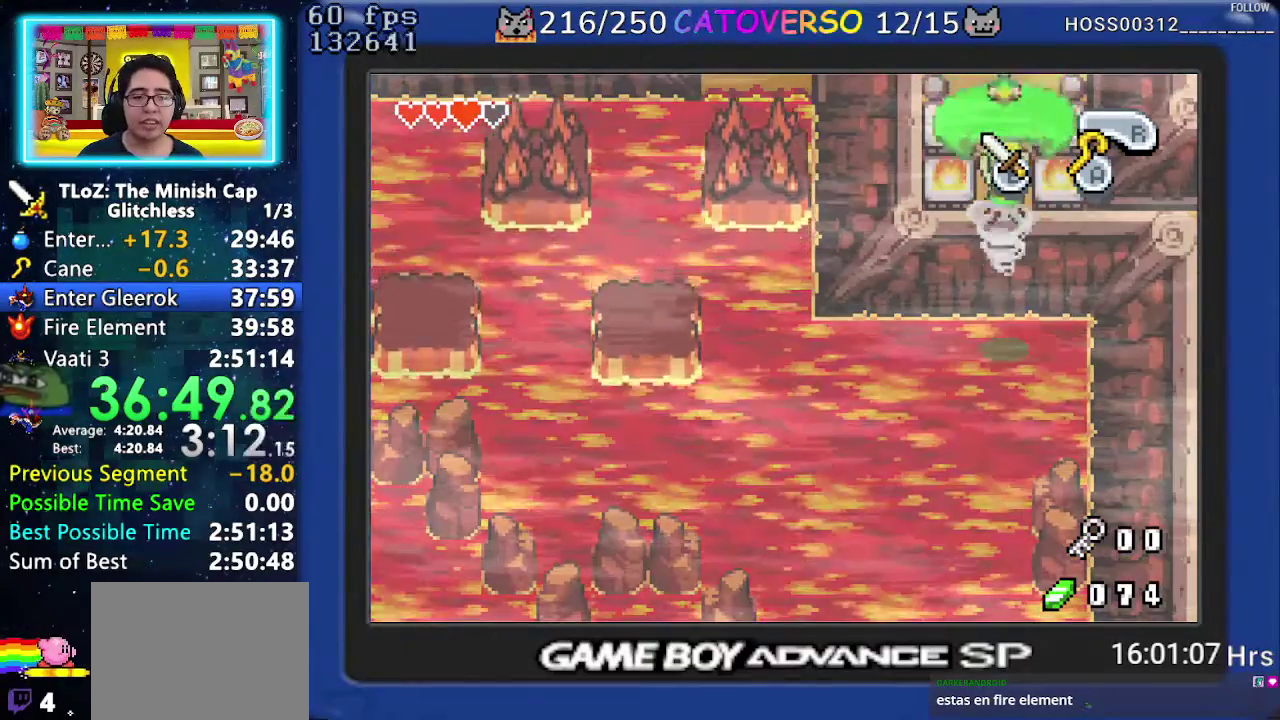
{"buttons": ["DPAD_DOWN", "DPAD_LEFT"], "events": [[183, "DPAD_LEFT", "down"]]}
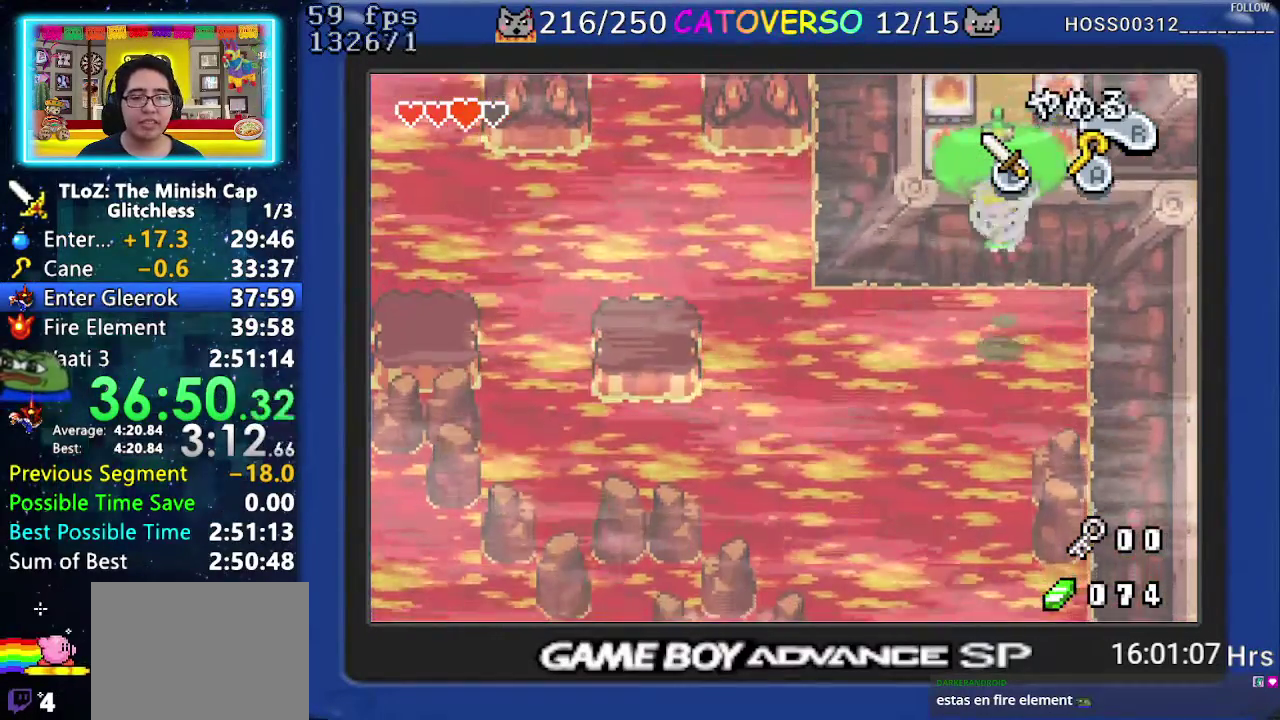
{"buttons": ["DPAD_DOWN"], "events": [[33, "DPAD_LEFT", "up"], [167, "DPAD_LEFT", "down"], [300, "DPAD_LEFT", "up"]]}
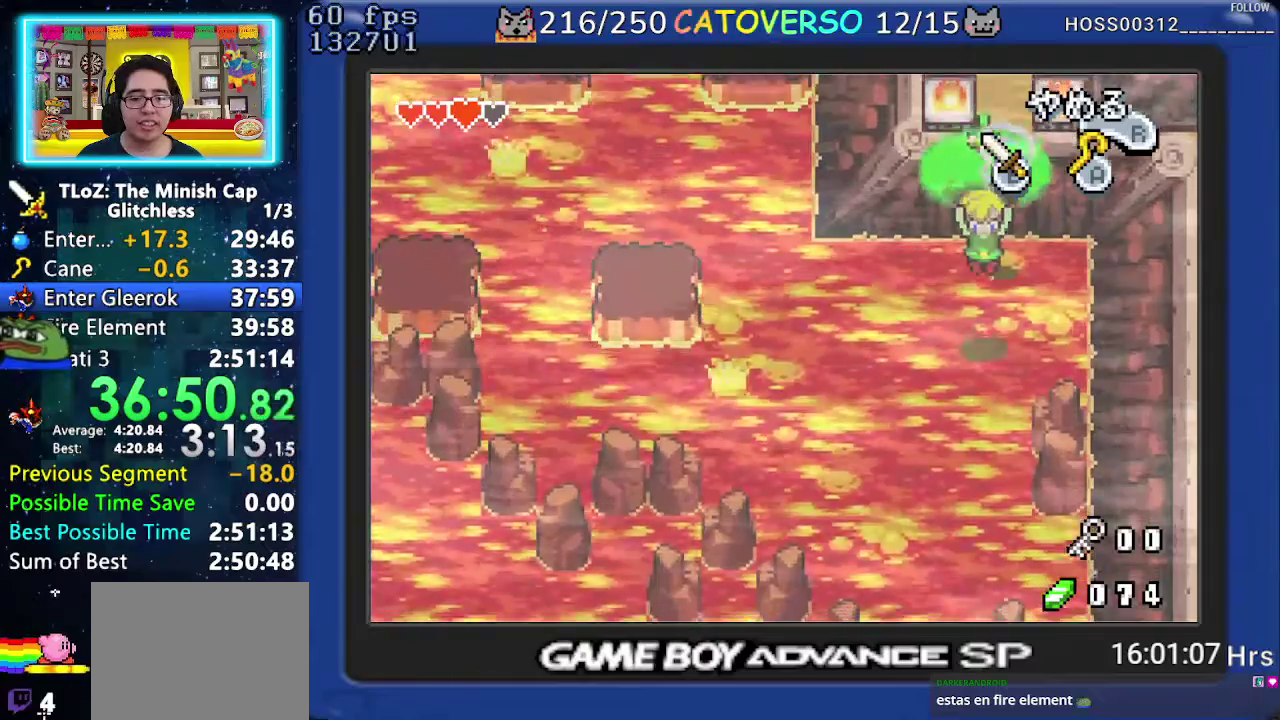
{"buttons": ["DPAD_DOWN"], "events": [[117, "DPAD_LEFT", "down"], [333, "DPAD_LEFT", "up"]]}
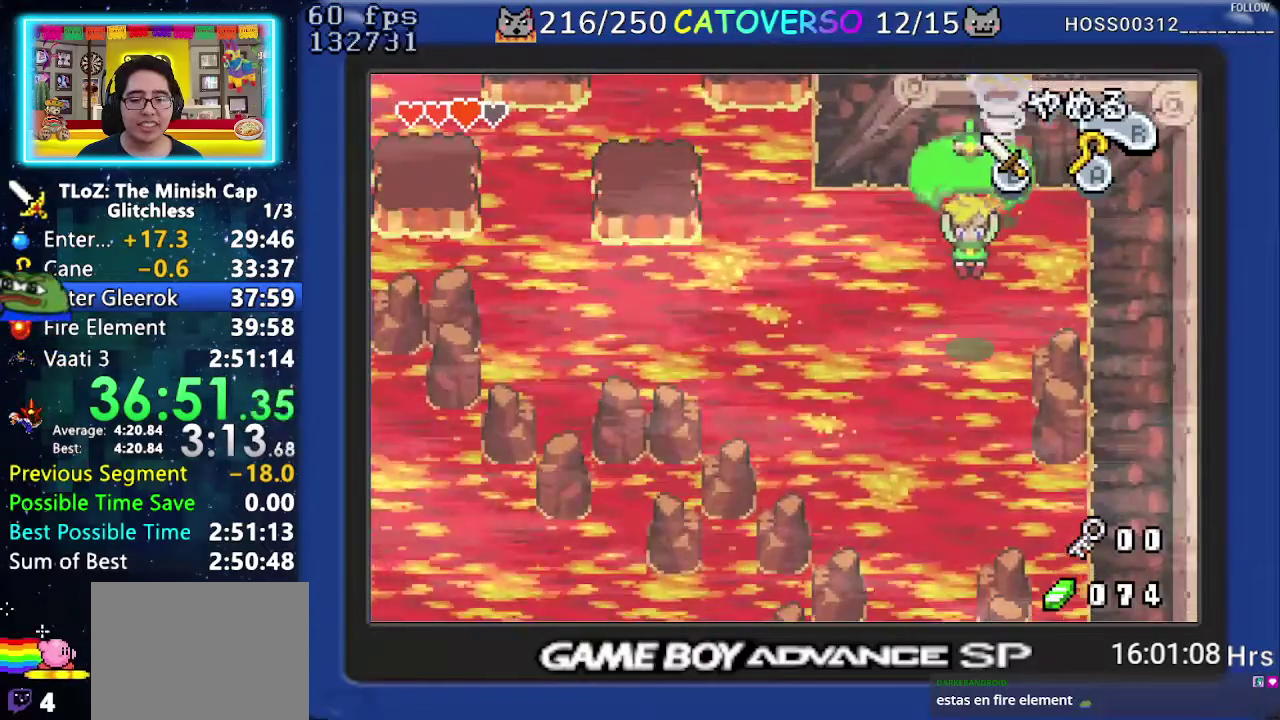
{"buttons": ["DPAD_DOWN", "DPAD_LEFT"], "events": [[200, "DPAD_LEFT", "down"]]}
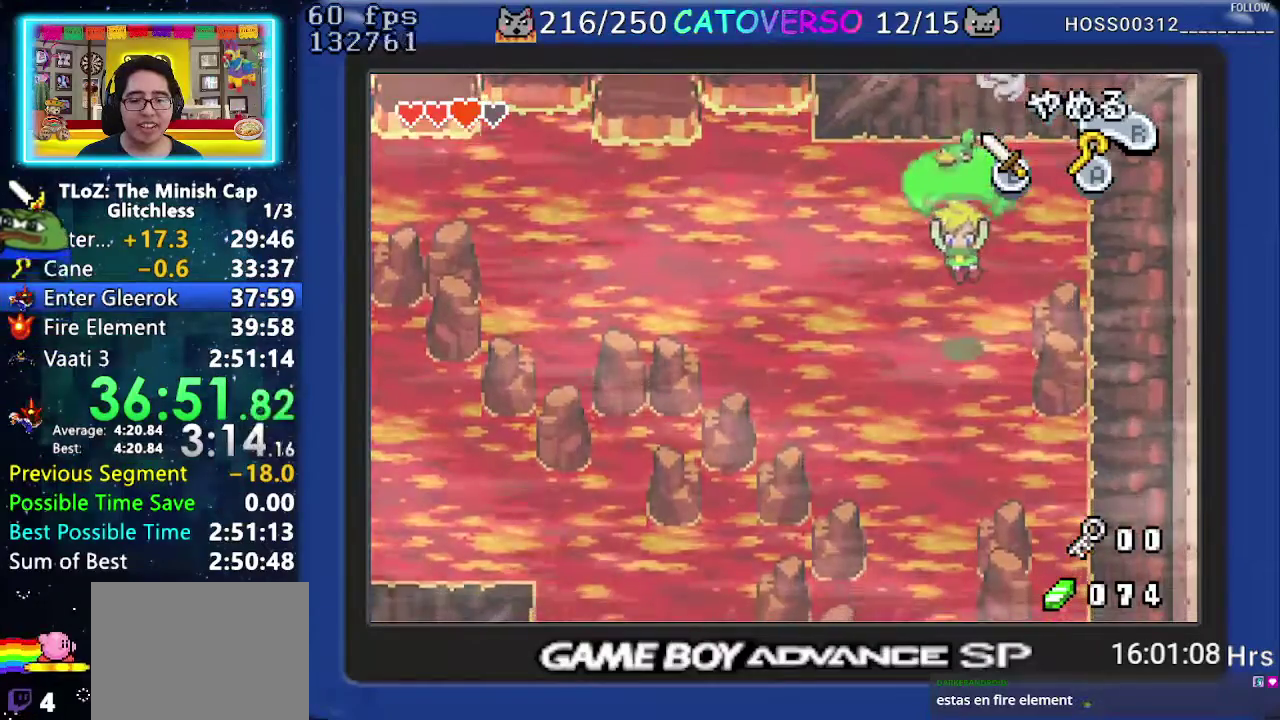
{"buttons": ["DPAD_DOWN", "DPAD_LEFT"], "events": [[33, "DPAD_LEFT", "up"], [150, "DPAD_LEFT", "down"], [317, "DPAD_LEFT", "up"], [500, "DPAD_LEFT", "down"]]}
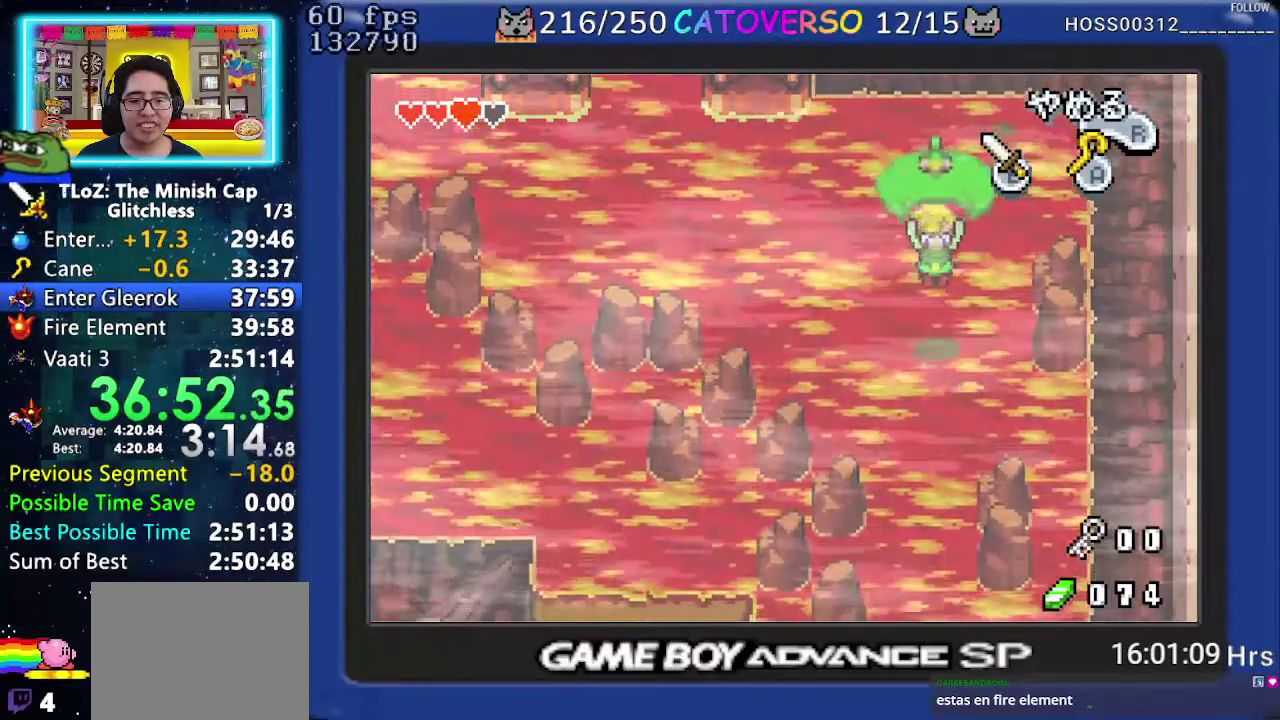
{"buttons": ["DPAD_DOWN"], "events": [[133, "DPAD_LEFT", "up"]]}
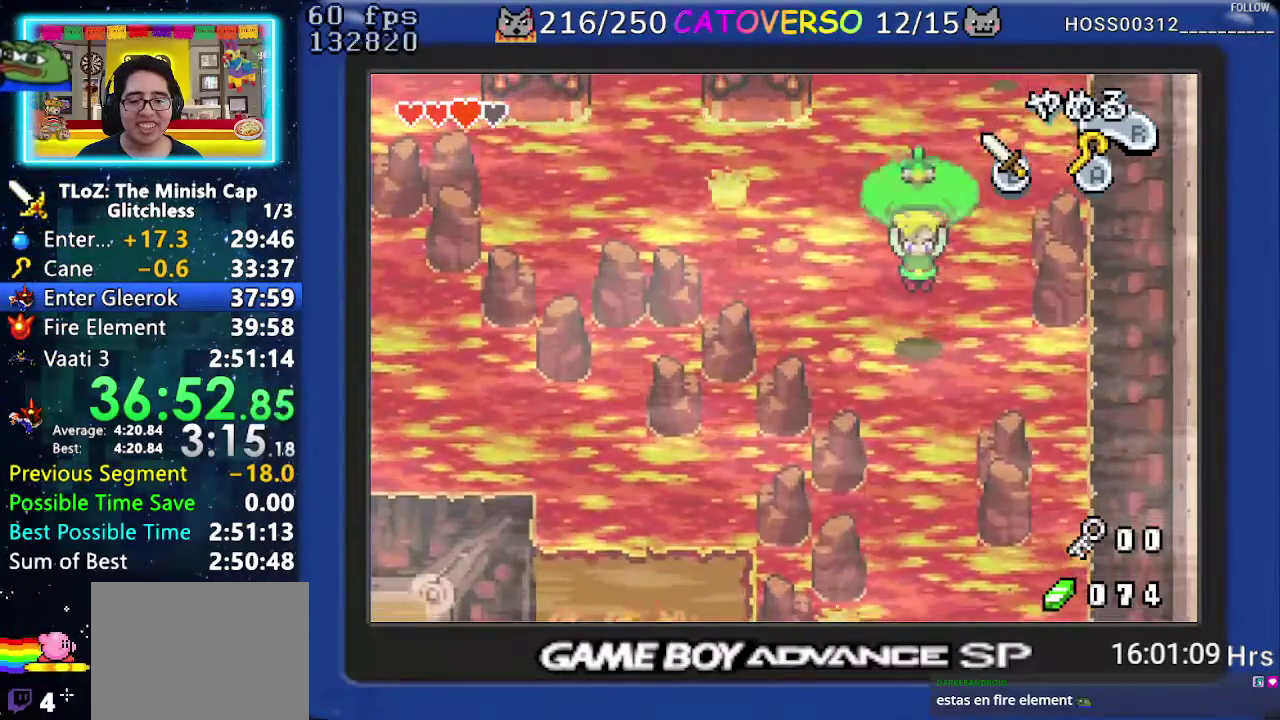
{"buttons": ["DPAD_DOWN"], "events": []}